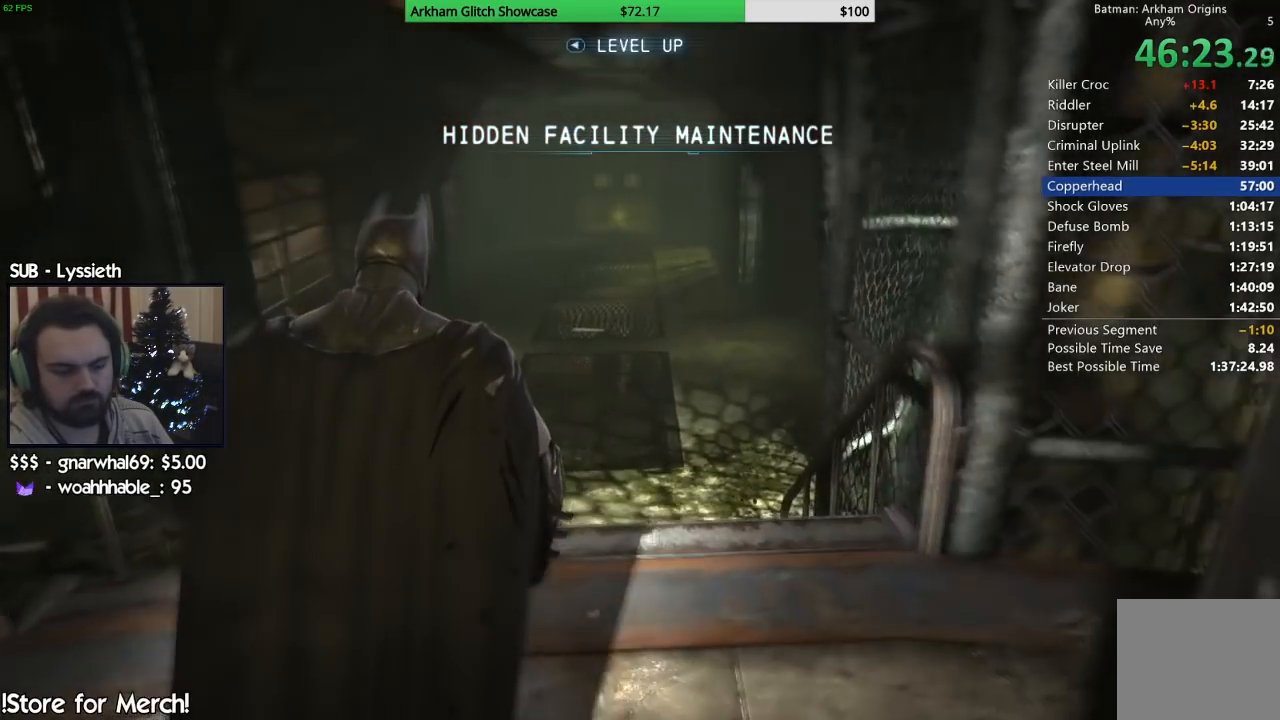
Gameplay with a controller (PlayStation layout); each line is a JSON object with the inputs held at the frame after it (dt_ms = milliseconds from this image to that frame). "events" lists button and stick changes between this image and that frame as [ms after this image, input, new state], when the widget could be followed in between.
{"dt_ms": 1000, "buttons": [], "left_stick": "up", "right_stick": "center", "events": [[467, "right_stick", "left"], [850, "right_stick", "center"]]}
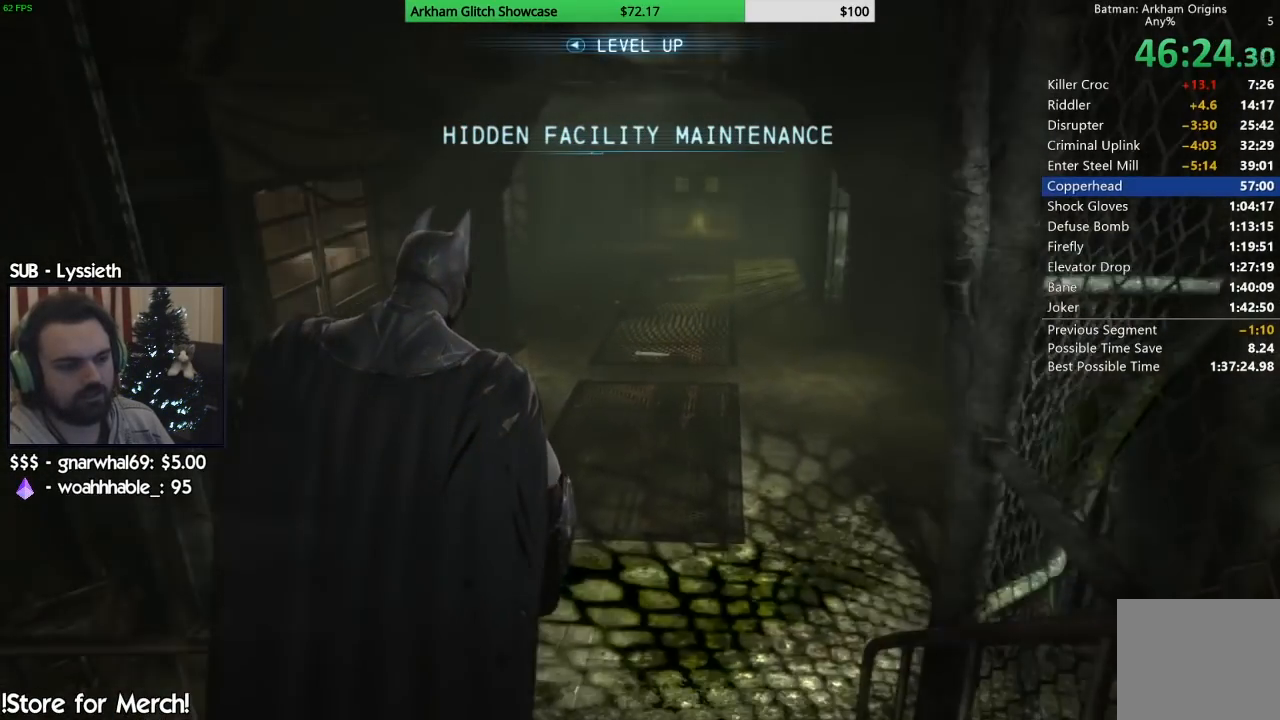
{"dt_ms": 500, "buttons": [], "left_stick": "up", "right_stick": "center", "events": [[117, "right_stick", "up"], [350, "right_stick", "center"]]}
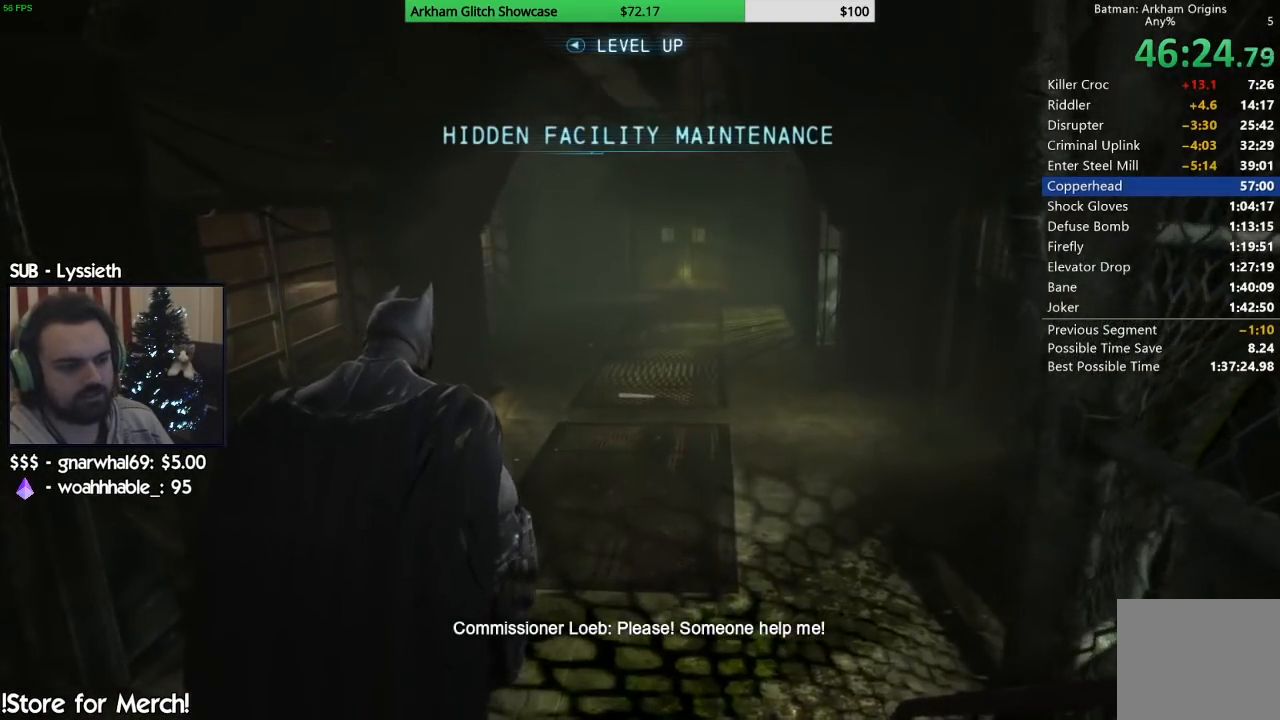
{"dt_ms": 500, "buttons": [], "left_stick": "up", "right_stick": "up", "events": [[400, "right_stick", "up"]]}
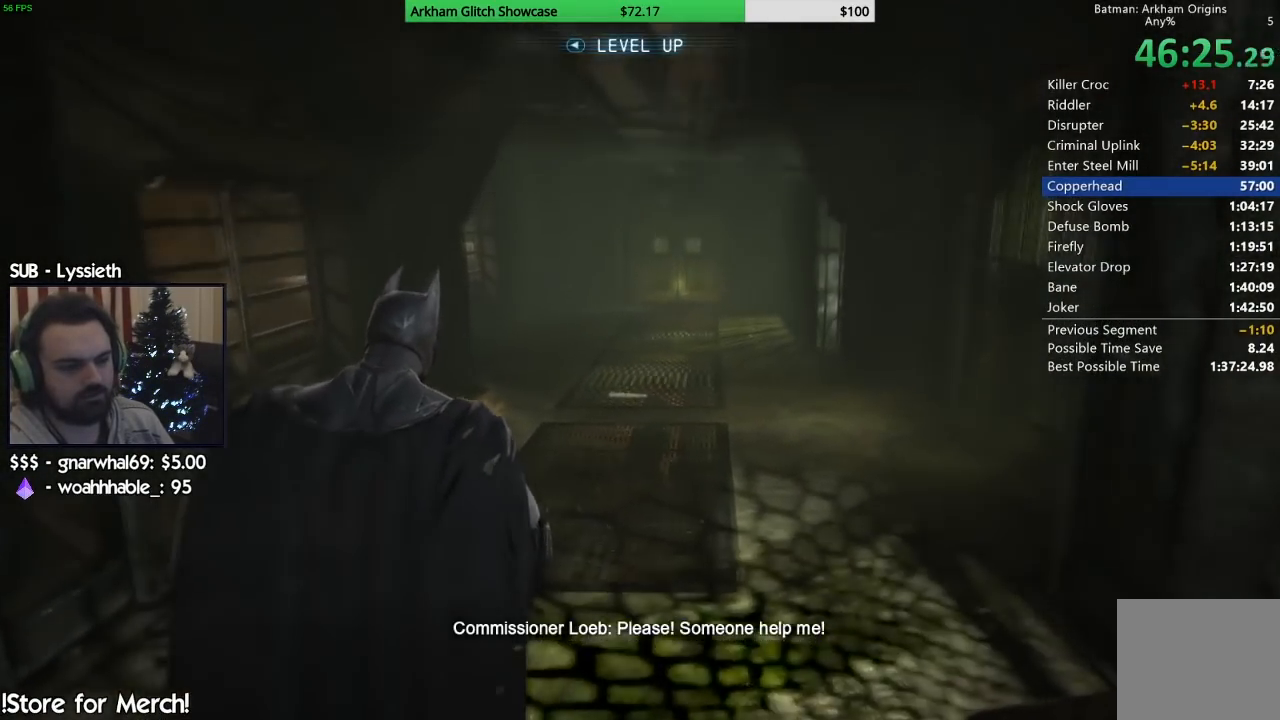
{"dt_ms": 500, "buttons": [], "left_stick": "up", "right_stick": "up", "events": [[117, "right_stick", "center"], [400, "right_stick", "up"]]}
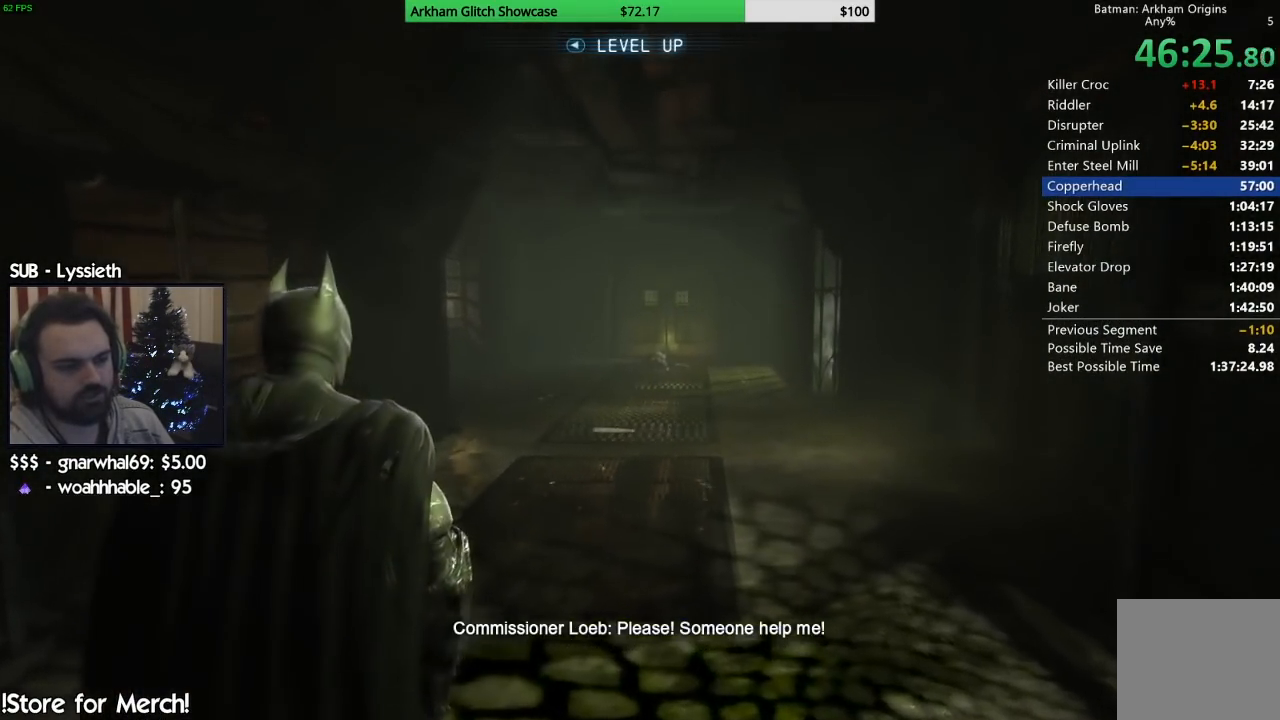
{"dt_ms": 500, "buttons": [], "left_stick": "up", "right_stick": "center", "events": [[67, "right_stick", "center"]]}
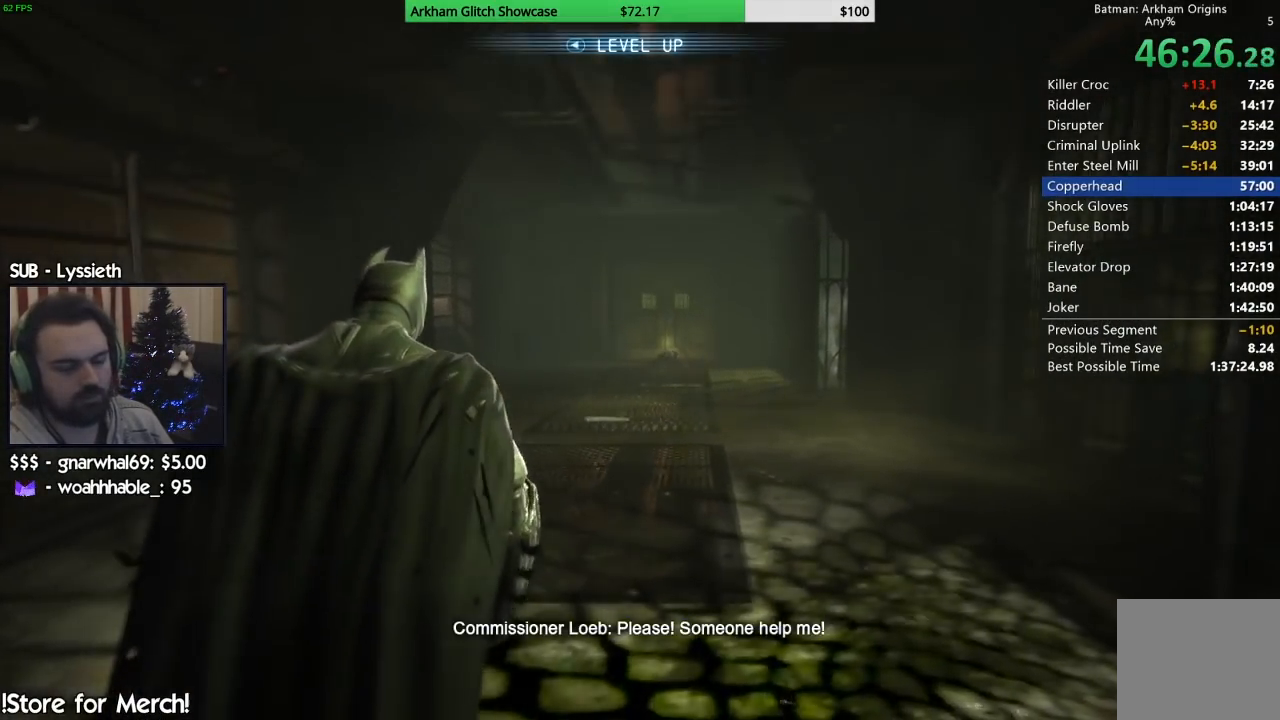
{"dt_ms": 500, "buttons": [], "left_stick": "up", "right_stick": "center", "events": []}
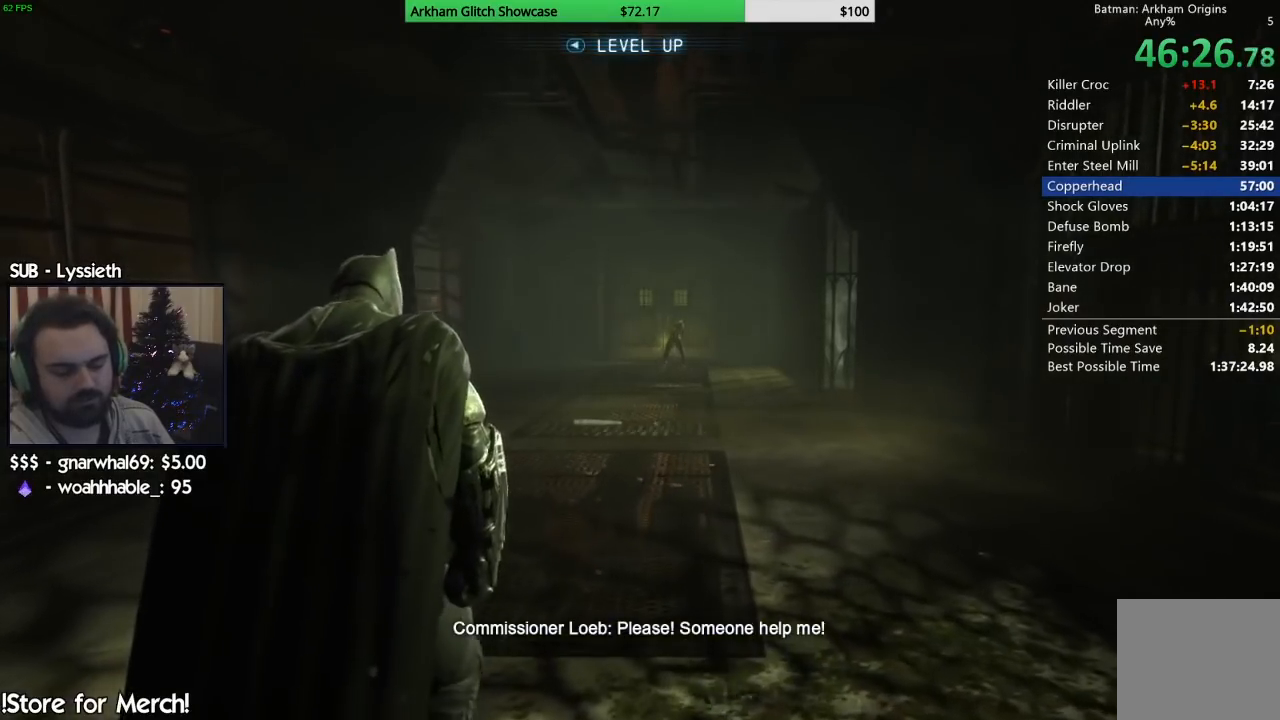
{"dt_ms": 500, "buttons": [], "left_stick": "up", "right_stick": "center", "events": []}
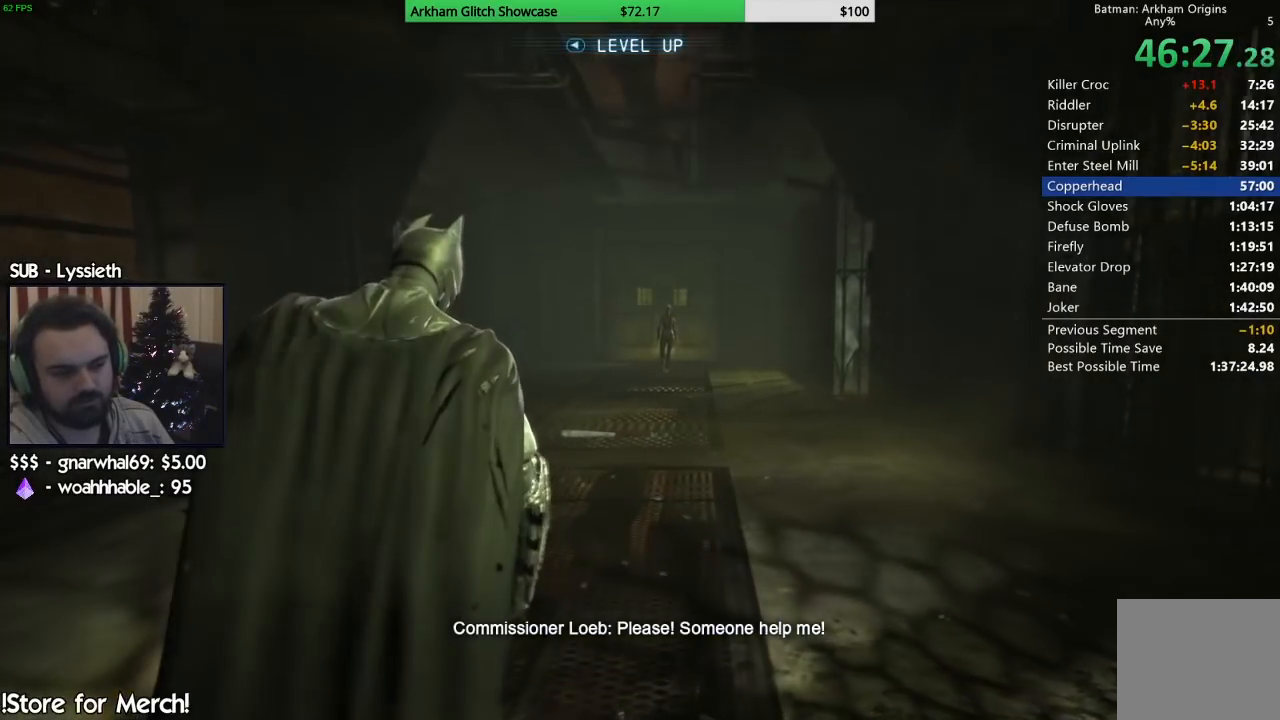
{"dt_ms": 500, "buttons": [], "left_stick": "up", "right_stick": "down", "events": [[83, "right_stick", "down"]]}
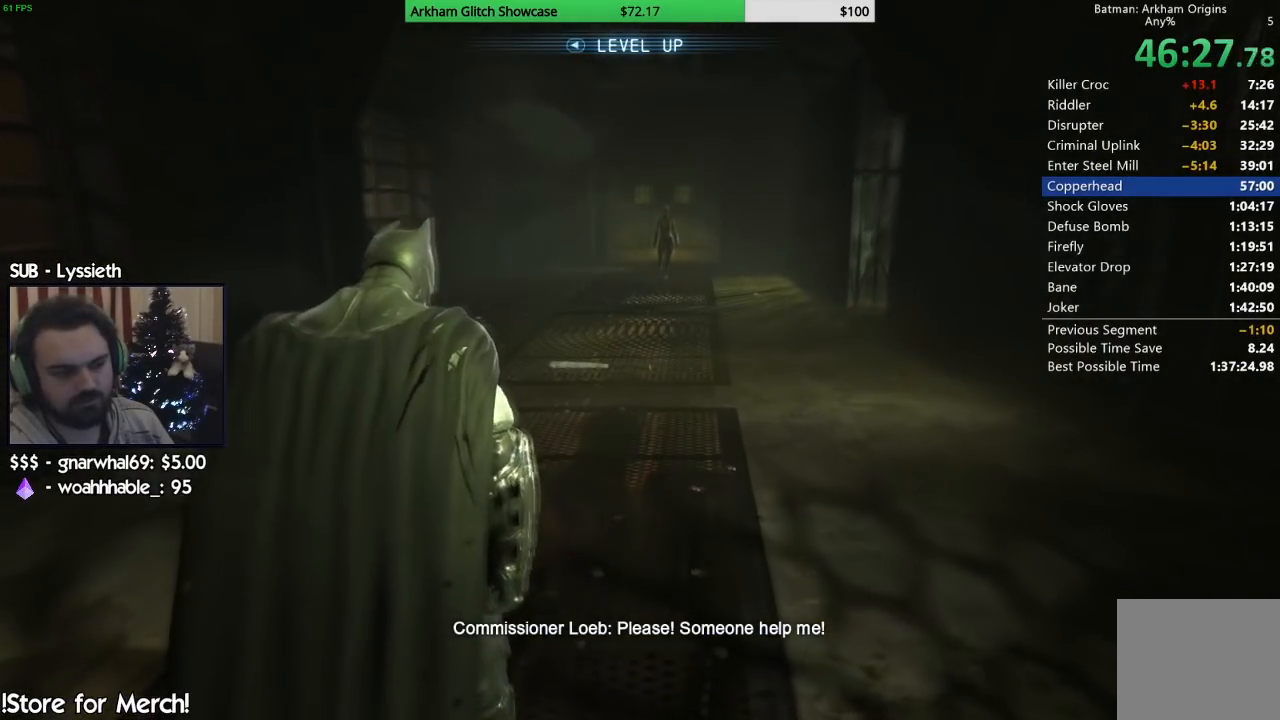
{"dt_ms": 500, "buttons": [], "left_stick": "up", "right_stick": "center", "events": [[133, "right_stick", "center"]]}
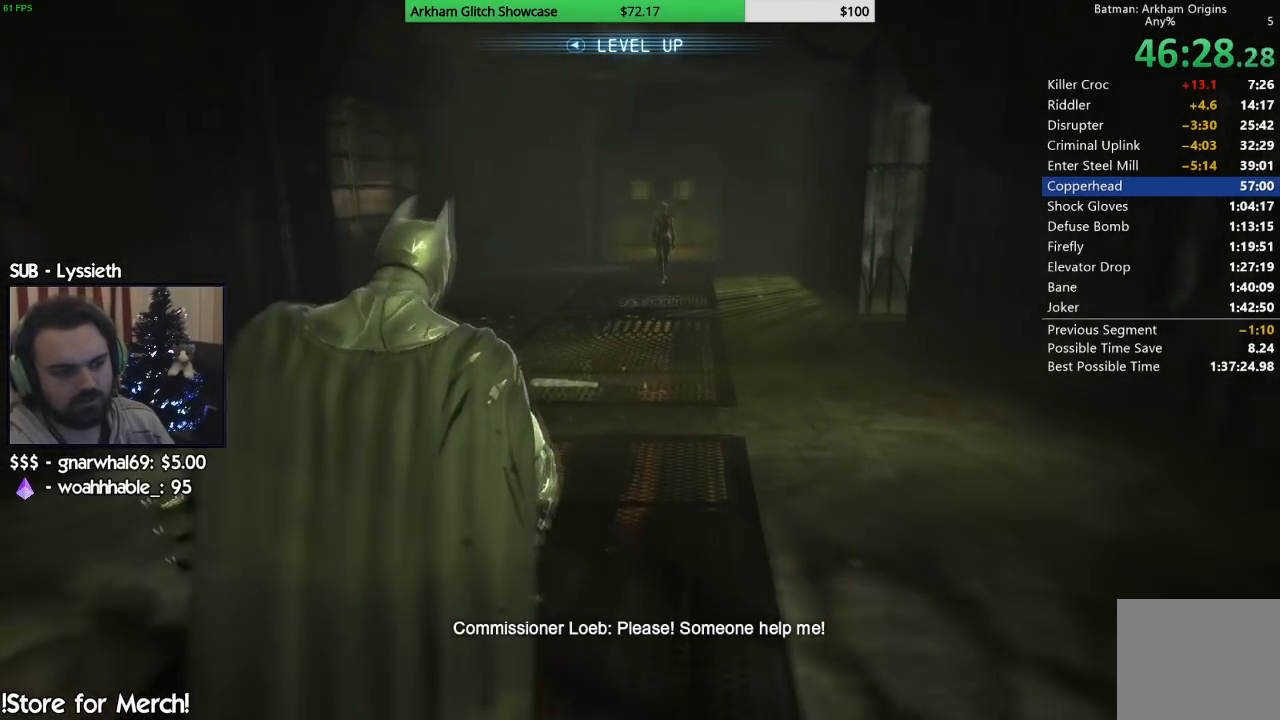
{"dt_ms": 500, "buttons": [], "left_stick": "up", "right_stick": "center", "events": []}
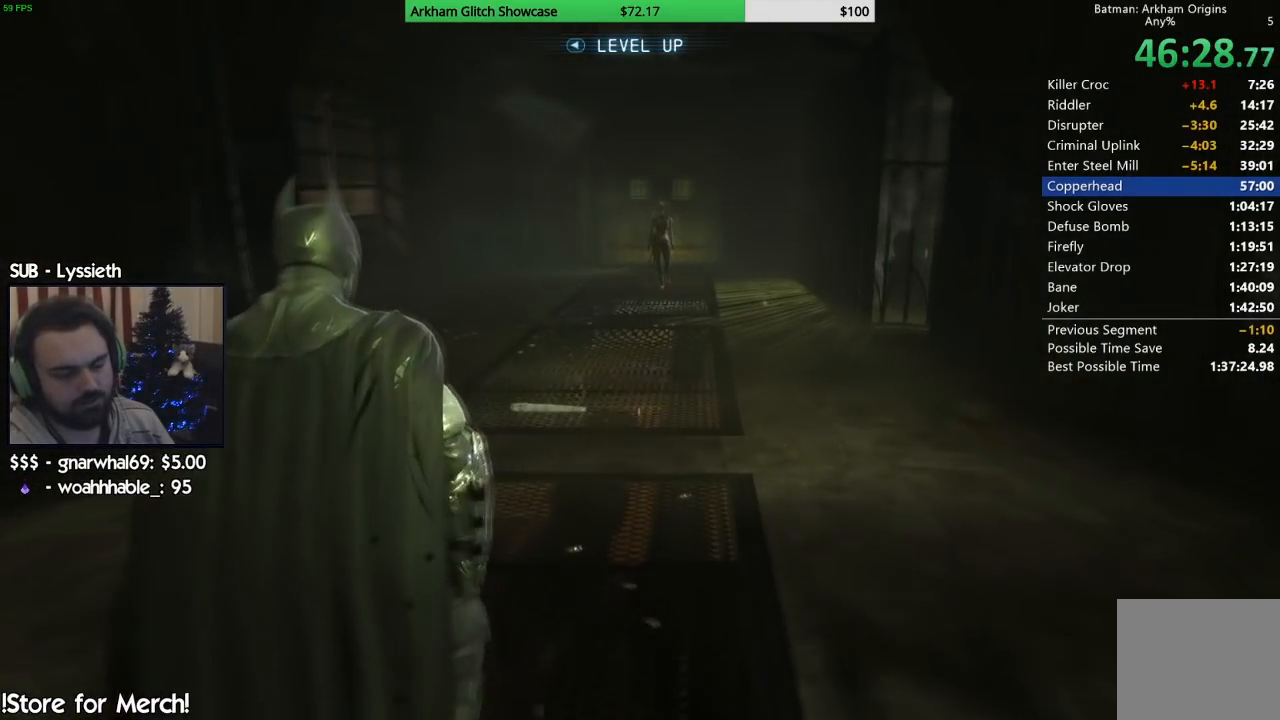
{"dt_ms": 500, "buttons": [], "left_stick": "up", "right_stick": "center", "events": []}
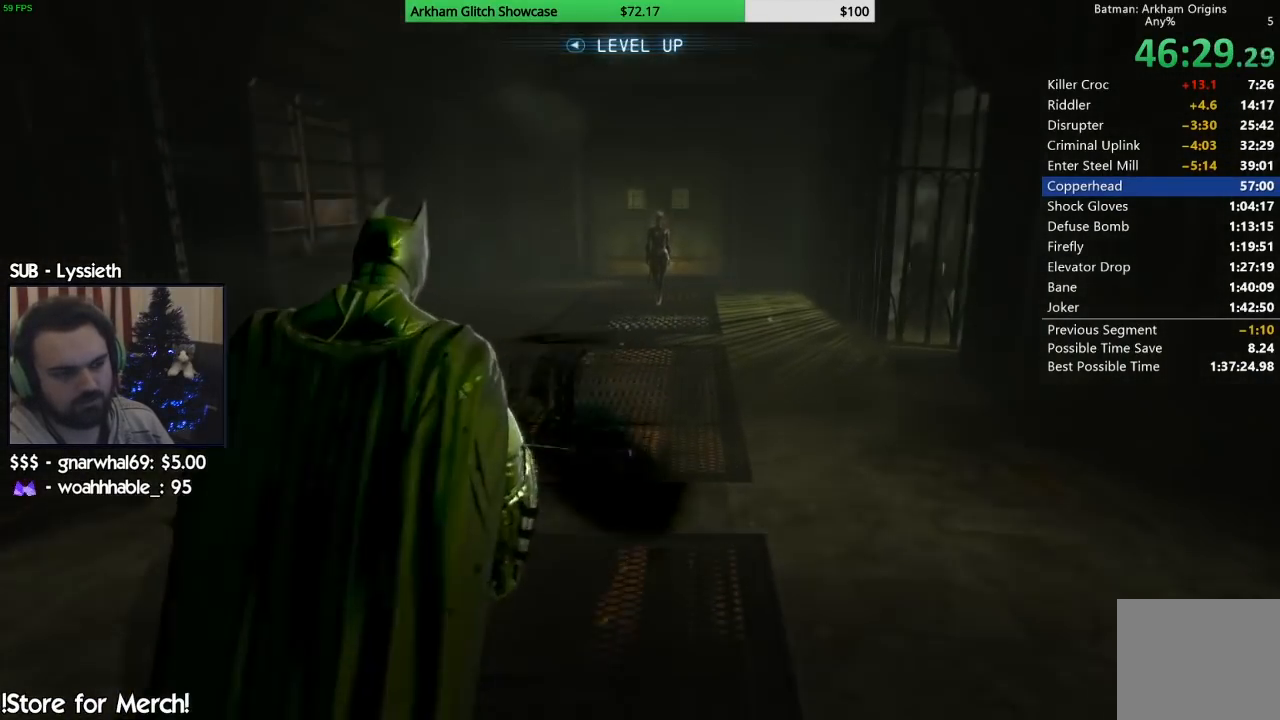
{"dt_ms": 500, "buttons": [], "left_stick": "up", "right_stick": "center", "events": []}
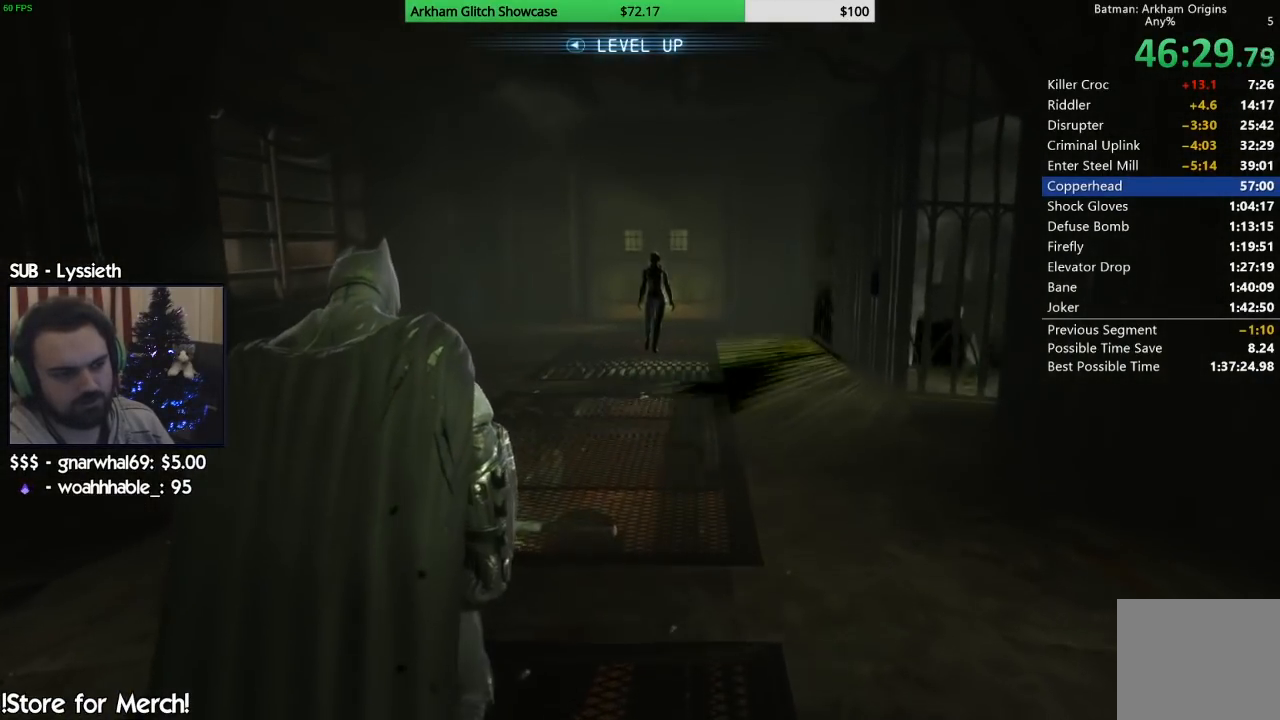
{"dt_ms": 500, "buttons": [], "left_stick": "up", "right_stick": "center", "events": []}
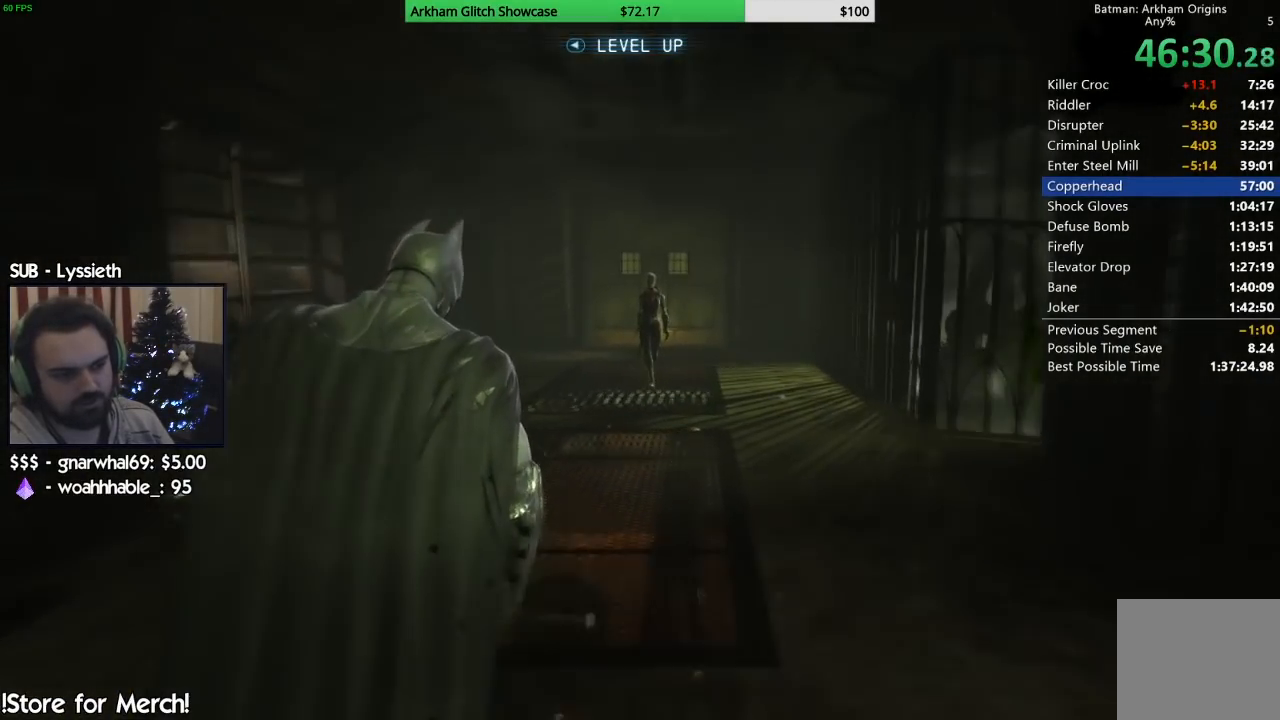
{"dt_ms": 500, "buttons": [], "left_stick": "up", "right_stick": "center", "events": []}
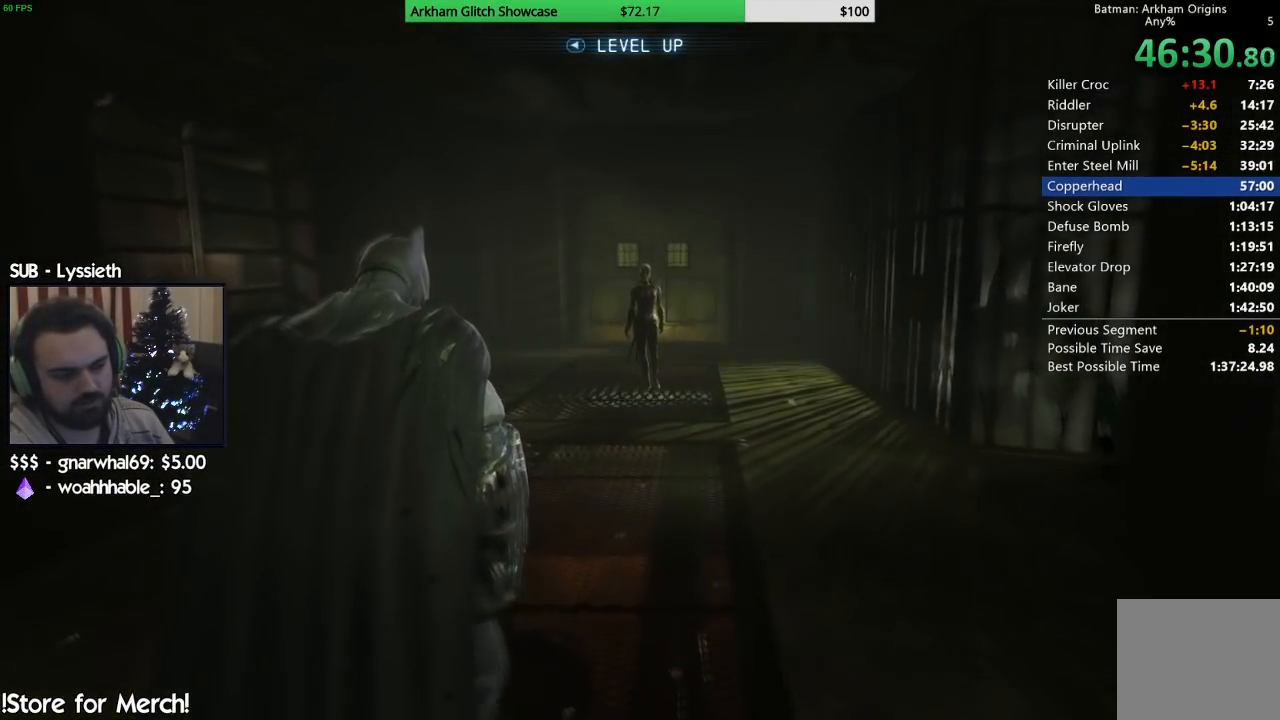
{"dt_ms": 500, "buttons": [], "left_stick": "up", "right_stick": "down", "events": [[150, "right_stick", "down"]]}
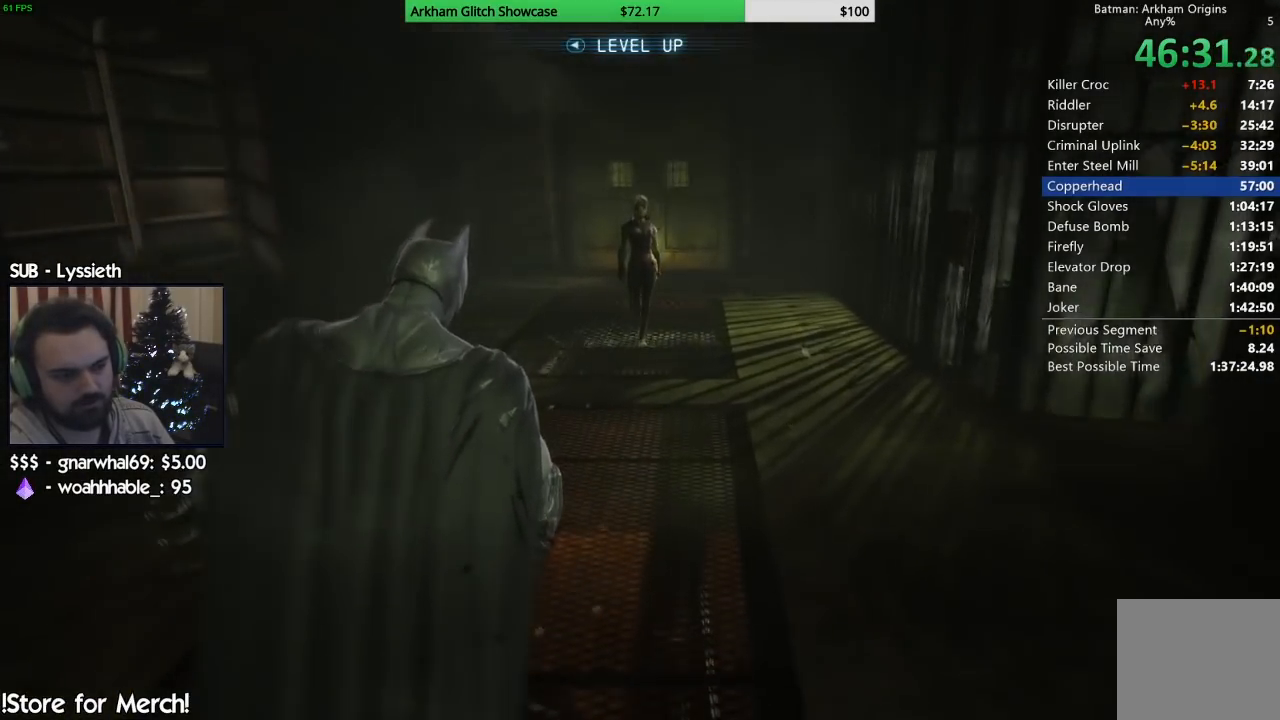
{"dt_ms": 500, "buttons": [], "left_stick": "up", "right_stick": "center", "events": [[100, "right_stick", "center"]]}
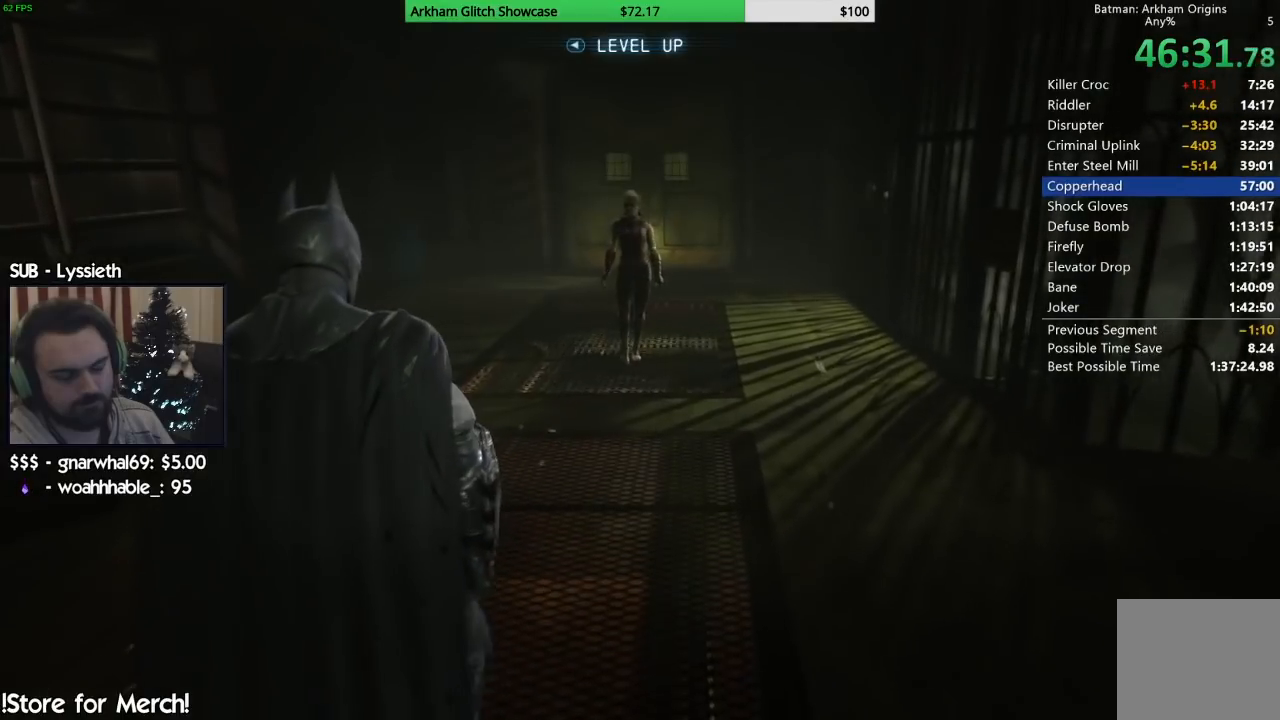
{"dt_ms": 500, "buttons": [], "left_stick": "up", "right_stick": "center", "events": []}
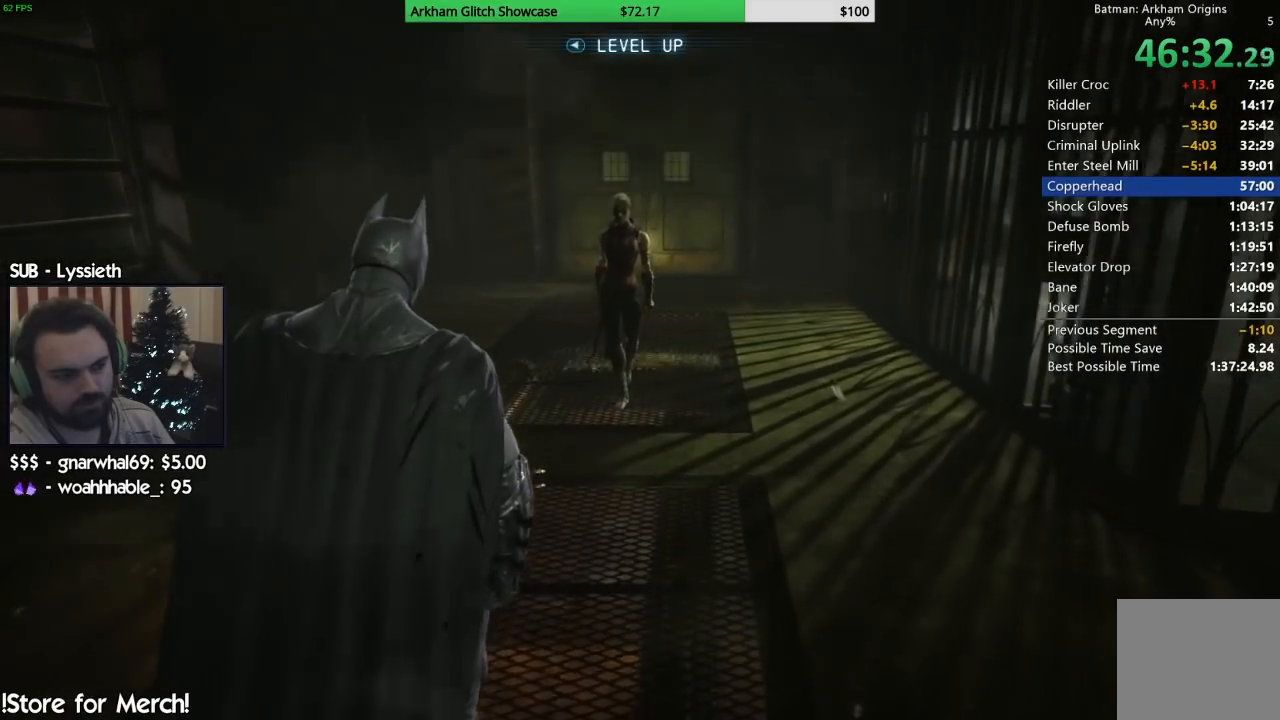
{"dt_ms": 500, "buttons": [], "left_stick": "up", "right_stick": "center", "events": []}
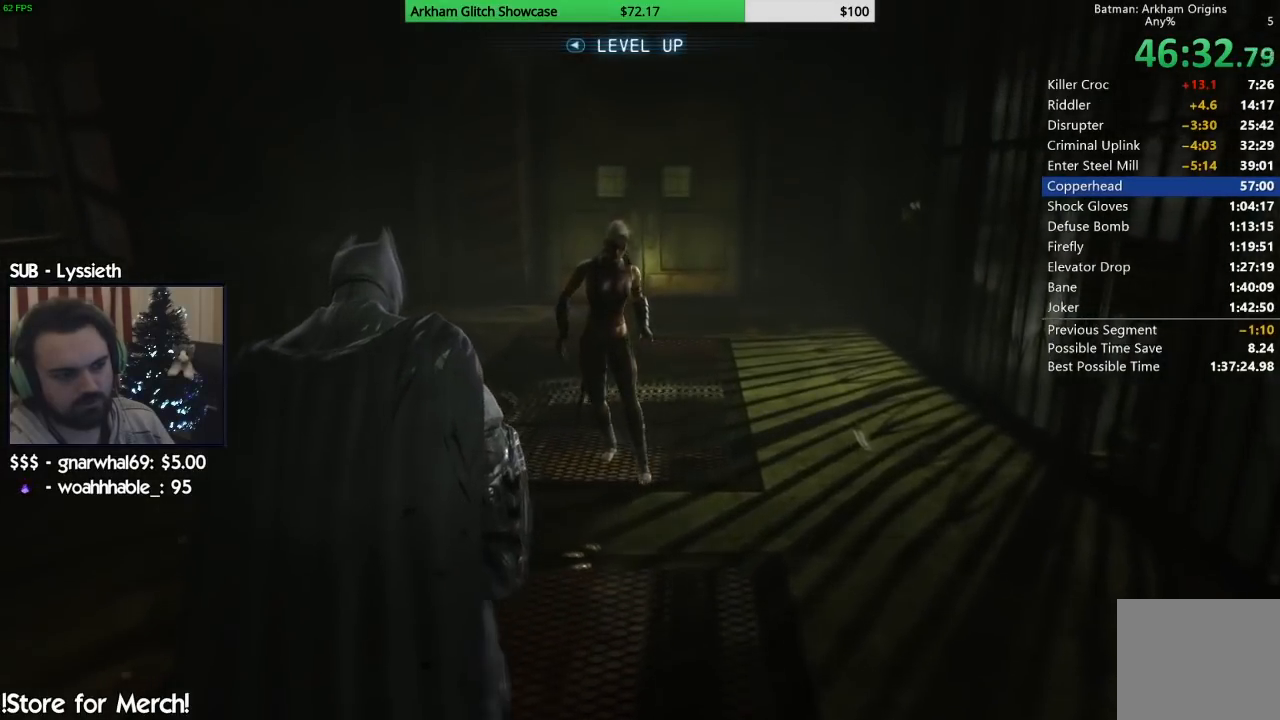
{"dt_ms": 500, "buttons": [], "left_stick": "up", "right_stick": "center", "events": []}
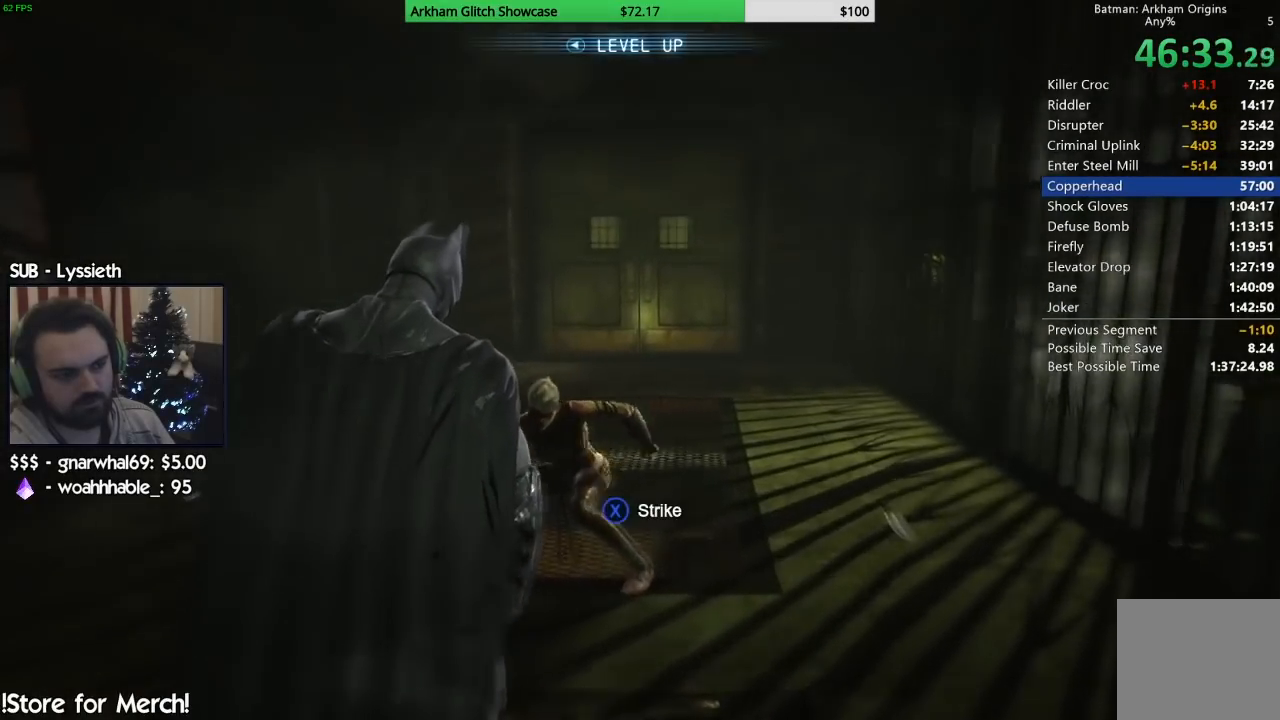
{"dt_ms": 500, "buttons": [], "left_stick": "up", "right_stick": "center", "events": []}
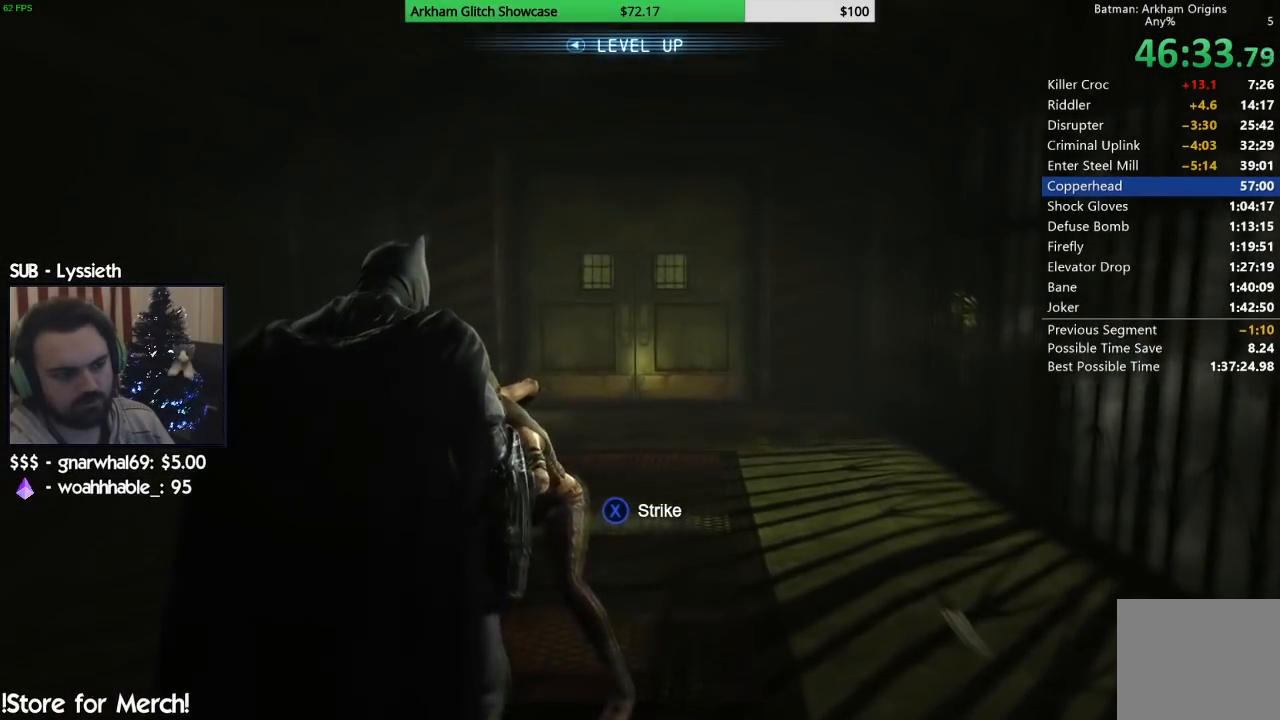
{"dt_ms": 500, "buttons": [], "left_stick": "up", "right_stick": "center", "events": []}
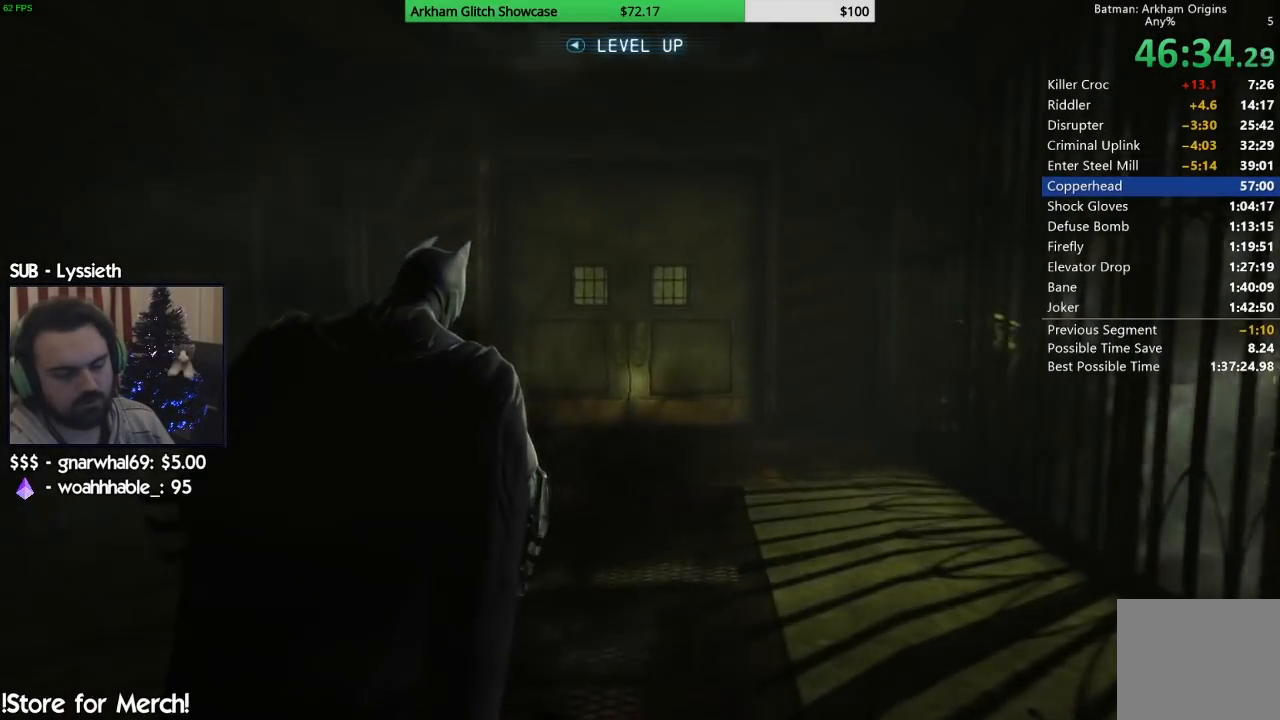
{"dt_ms": 500, "buttons": [], "left_stick": "up", "right_stick": "center", "events": []}
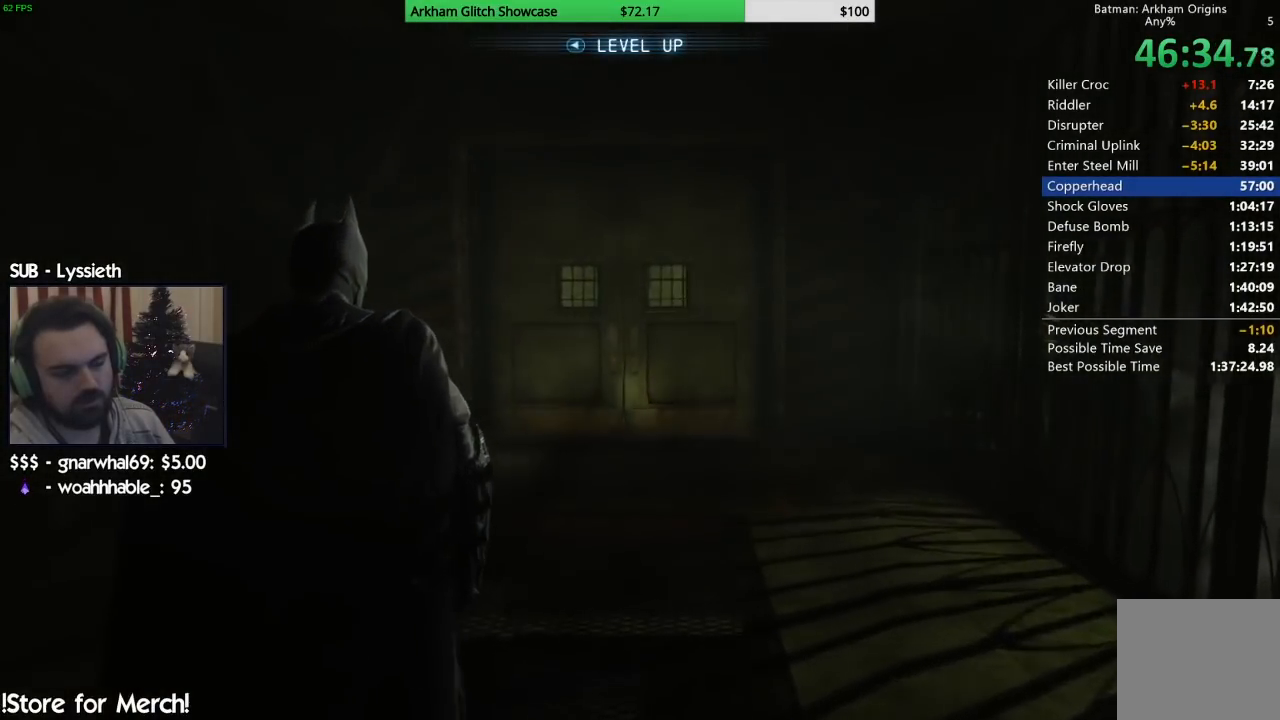
{"dt_ms": 500, "buttons": [], "left_stick": "up", "right_stick": "center", "events": []}
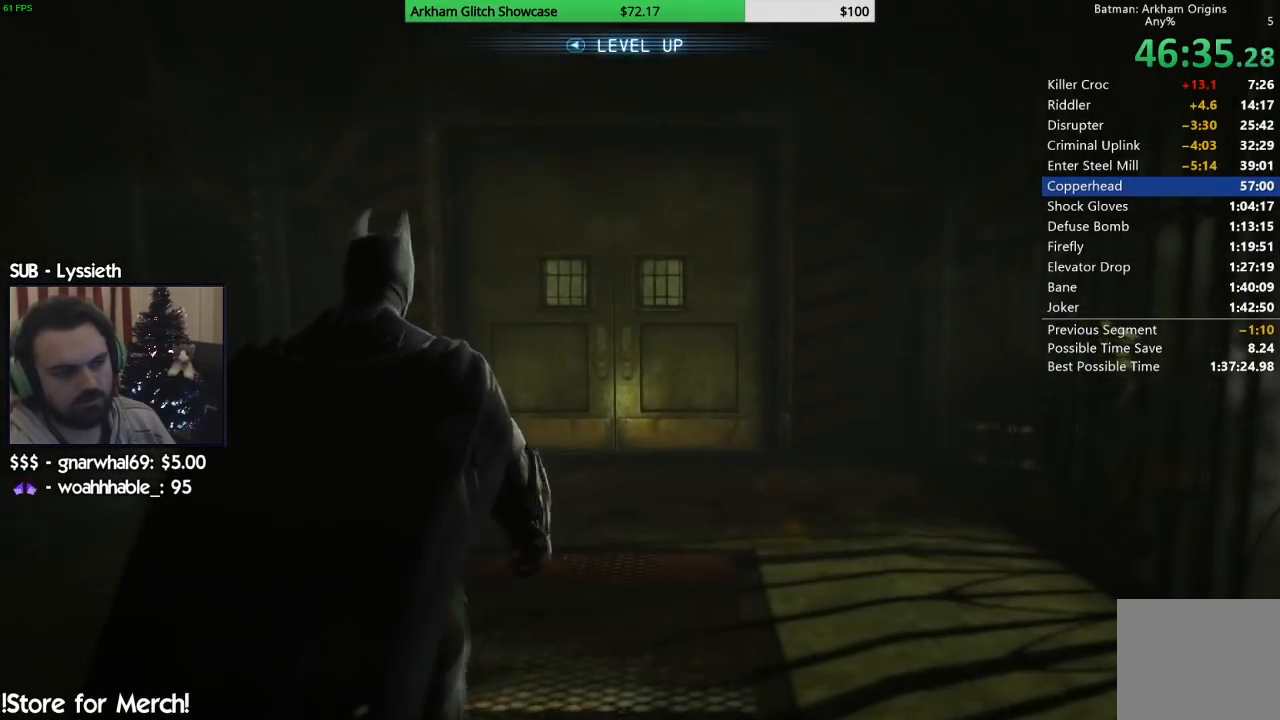
{"dt_ms": 500, "buttons": [], "left_stick": "up", "right_stick": "center", "events": []}
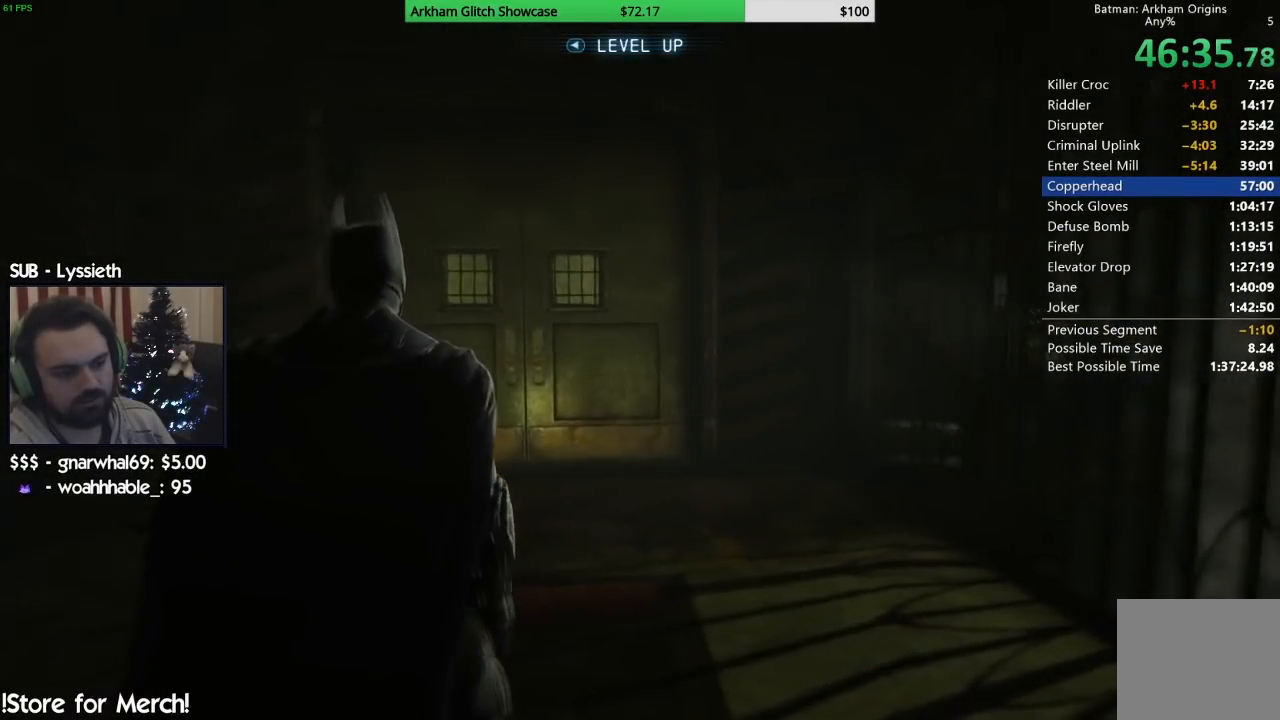
{"dt_ms": 500, "buttons": [], "left_stick": "up", "right_stick": "center", "events": []}
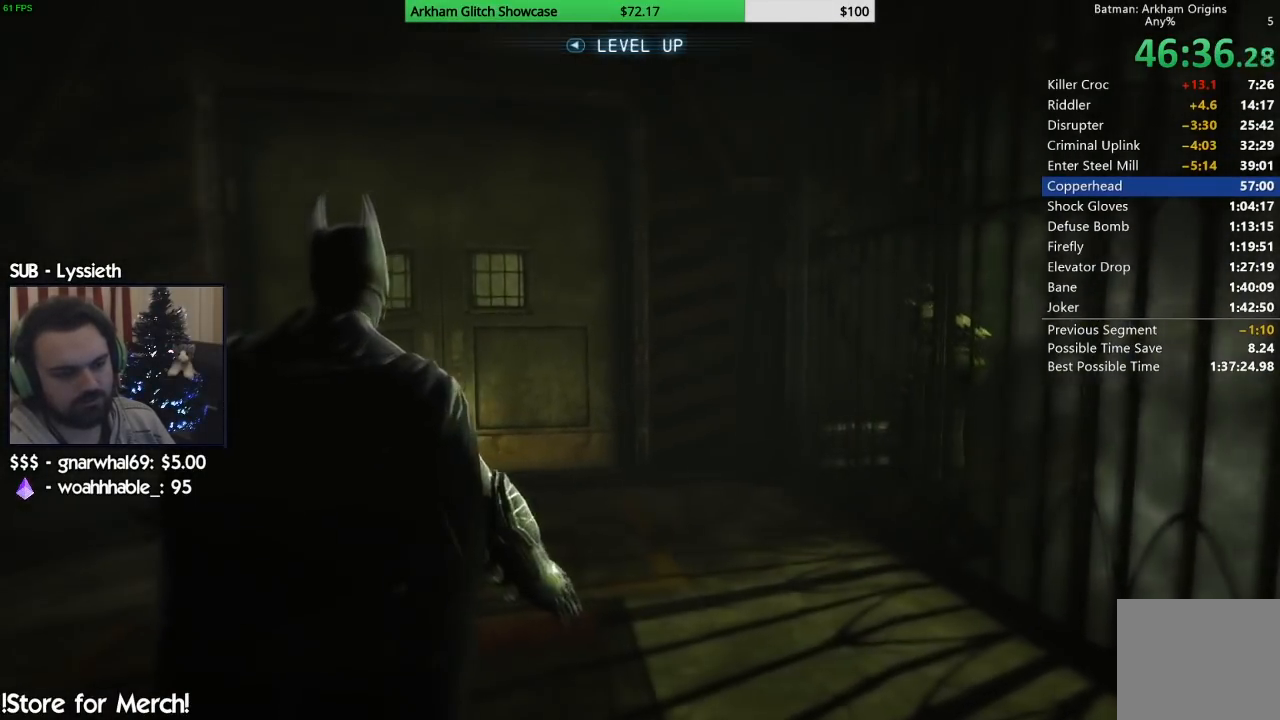
{"dt_ms": 500, "buttons": [], "left_stick": "up", "right_stick": "center", "events": []}
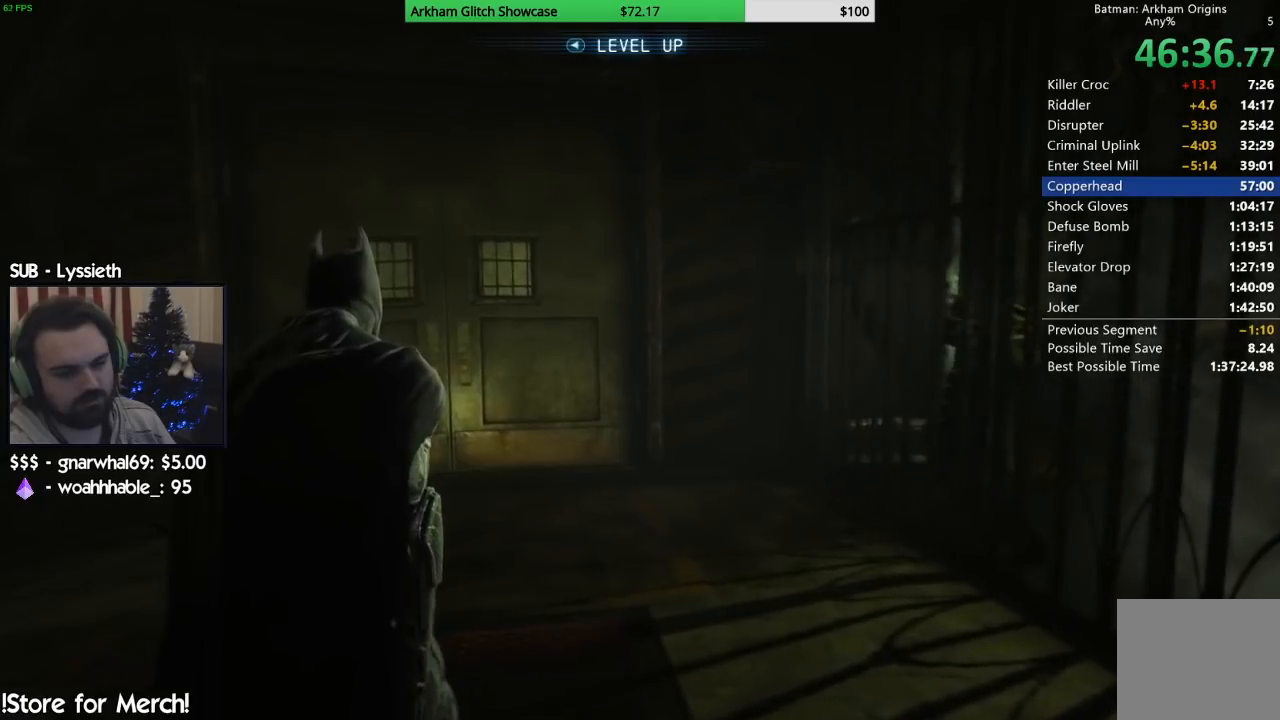
{"dt_ms": 500, "buttons": [], "left_stick": "up", "right_stick": "center", "events": []}
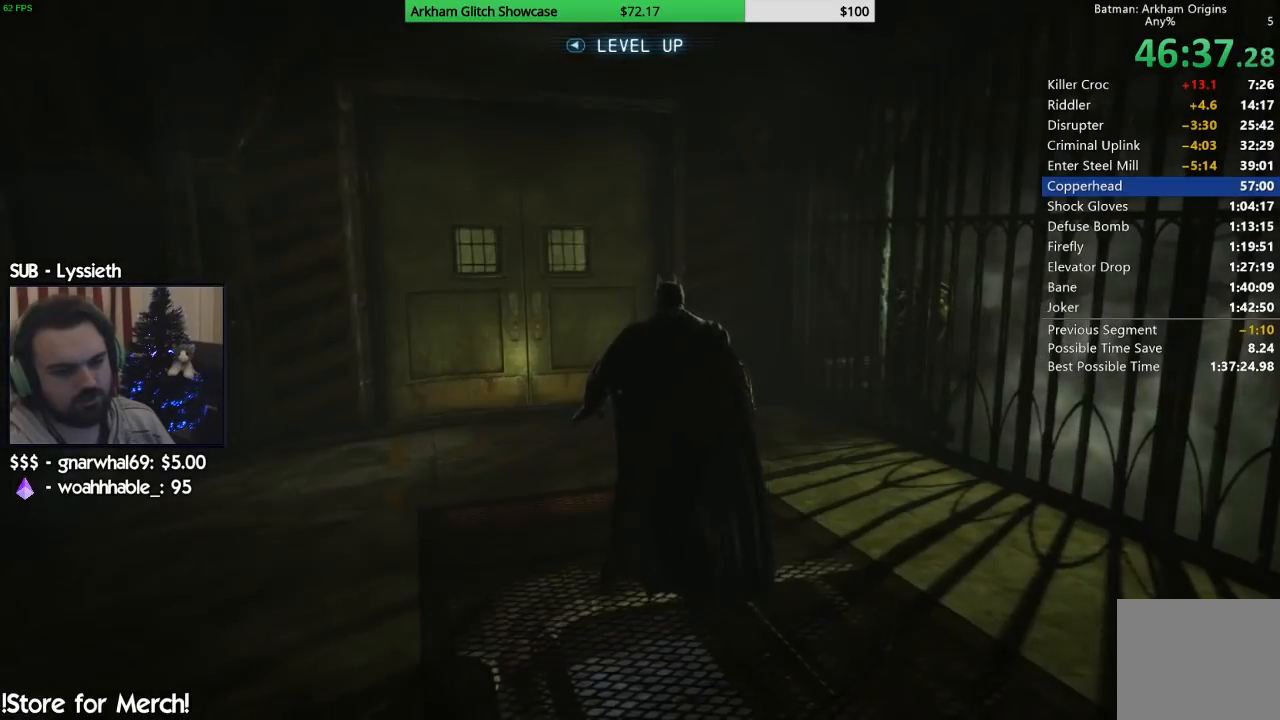
{"dt_ms": 500, "buttons": [], "left_stick": "center", "right_stick": "center", "events": [[483, "left_stick", "center"]]}